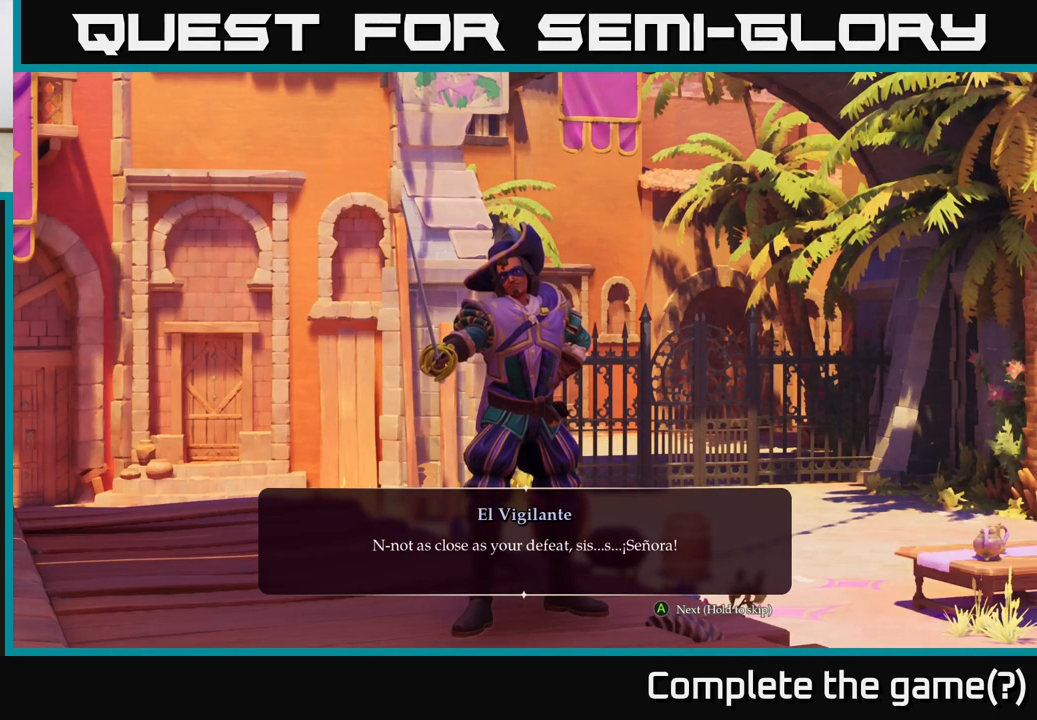
Gameplay with a controller (Xbox layout); each line is a JSON object with the inputs held at the frame after it. "events" lists button and stick changes between this image and that frame as [ms after this image, input, new state], when the widget could be followed in between.
{"buttons": [], "left_stick": "center", "right_stick": "center", "events": [[300, "A", "down"], [383, "A", "up"]]}
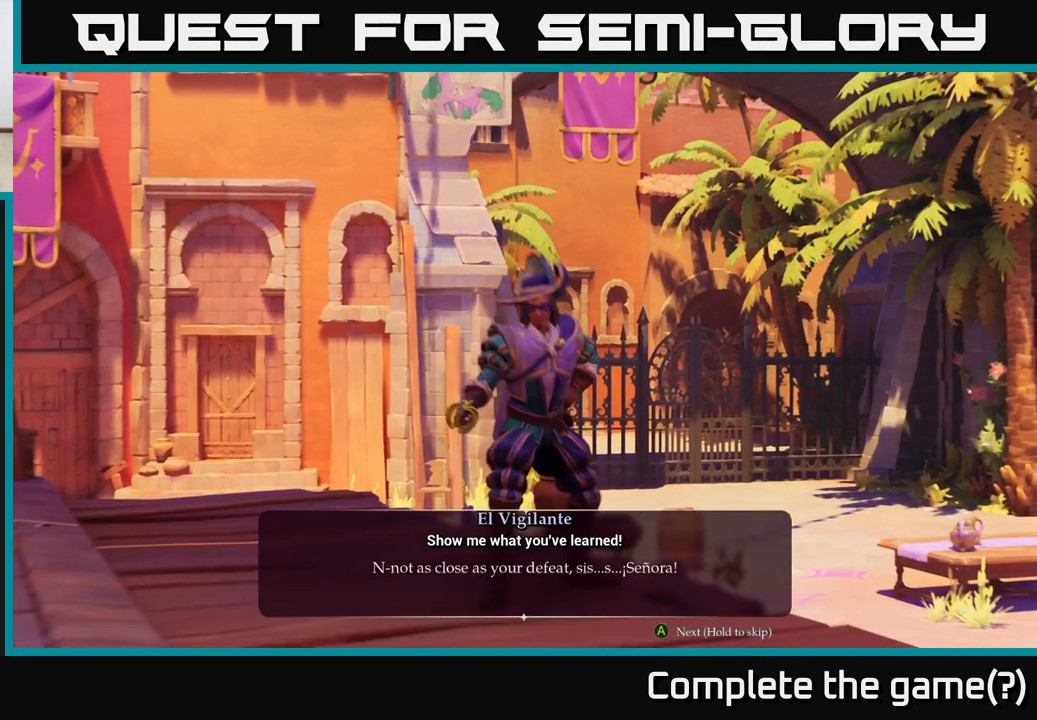
{"buttons": [], "left_stick": "center", "right_stick": "center", "events": []}
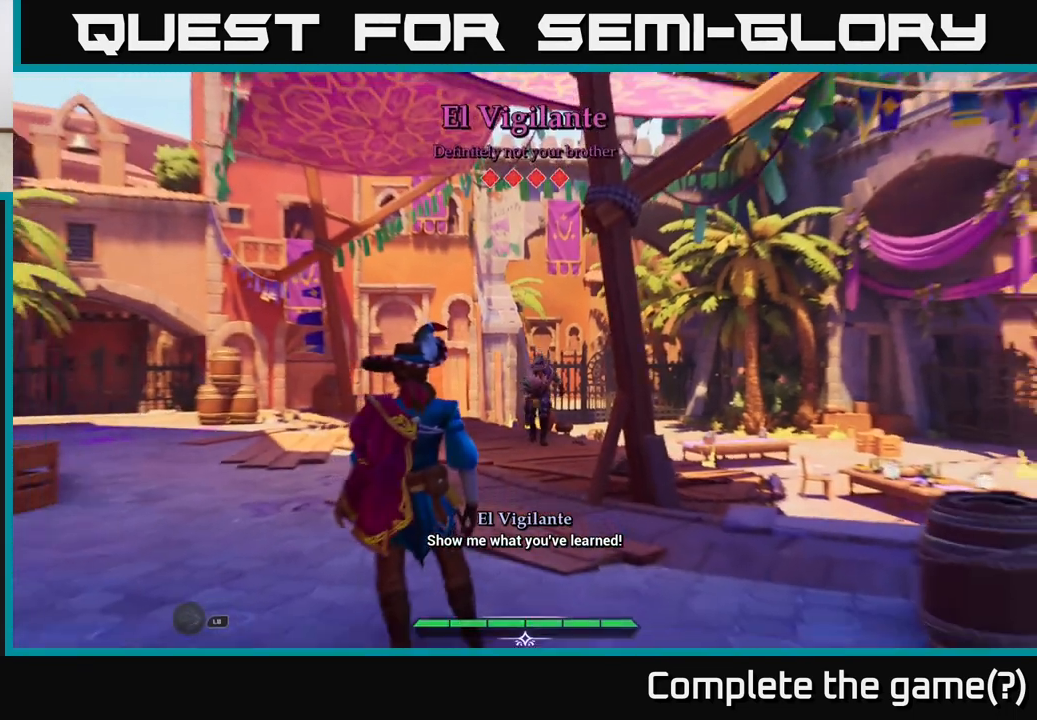
{"buttons": [], "left_stick": "center", "right_stick": "center", "events": []}
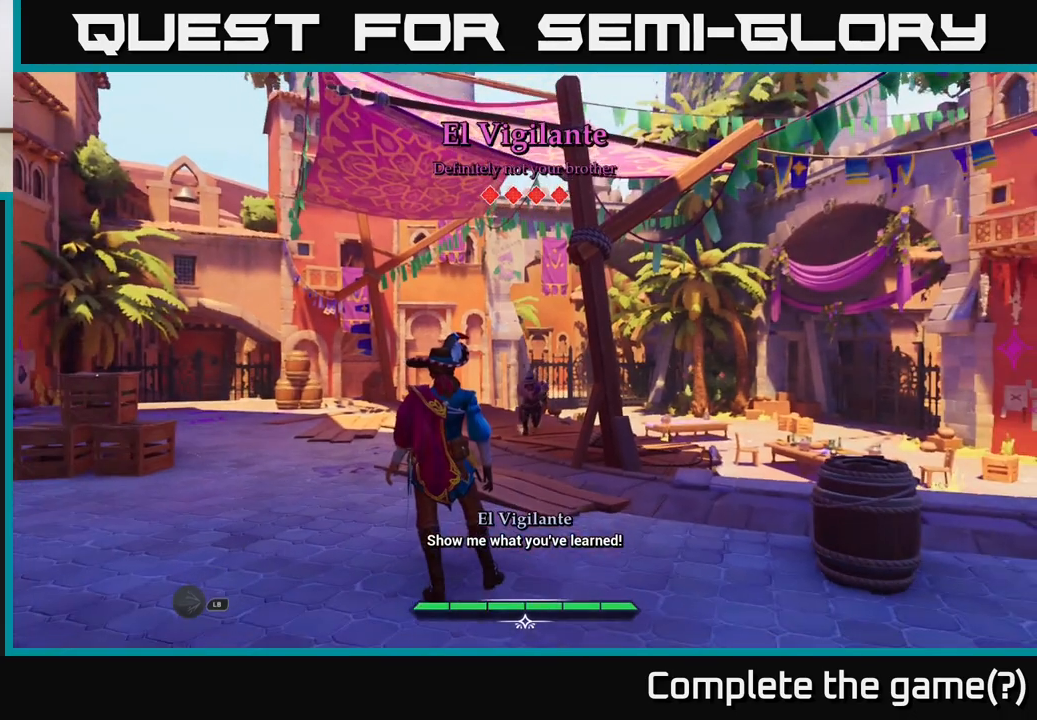
{"buttons": ["L2"], "left_stick": "center", "right_stick": "center", "events": [[117, "L2", "down"]]}
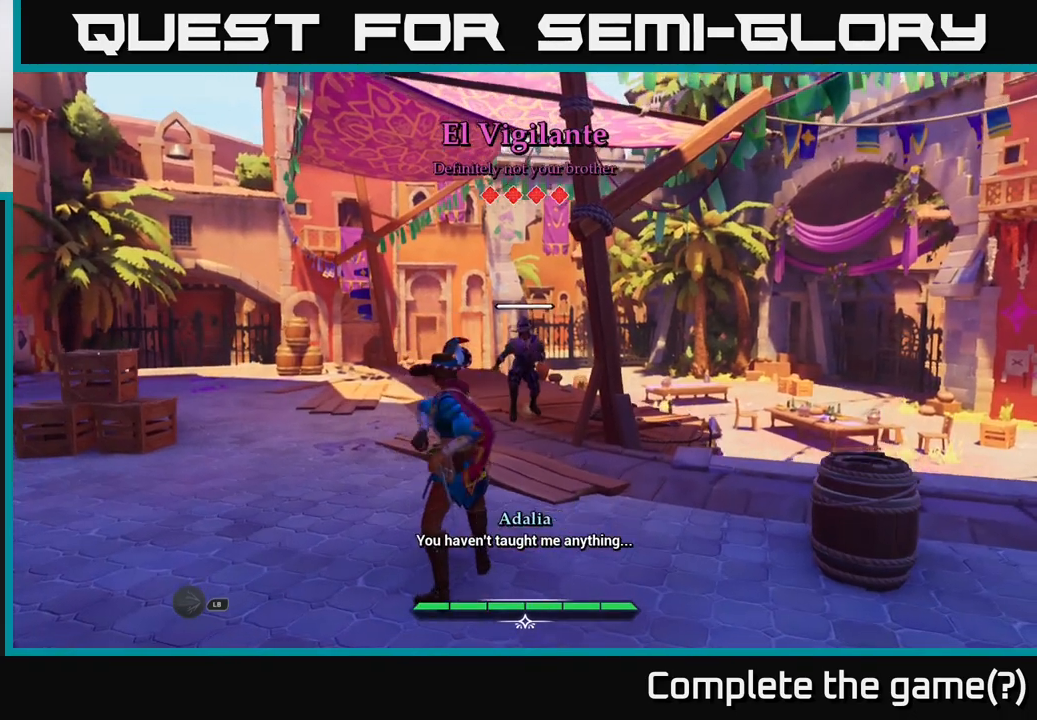
{"buttons": ["L2"], "left_stick": "center", "right_stick": "center", "events": []}
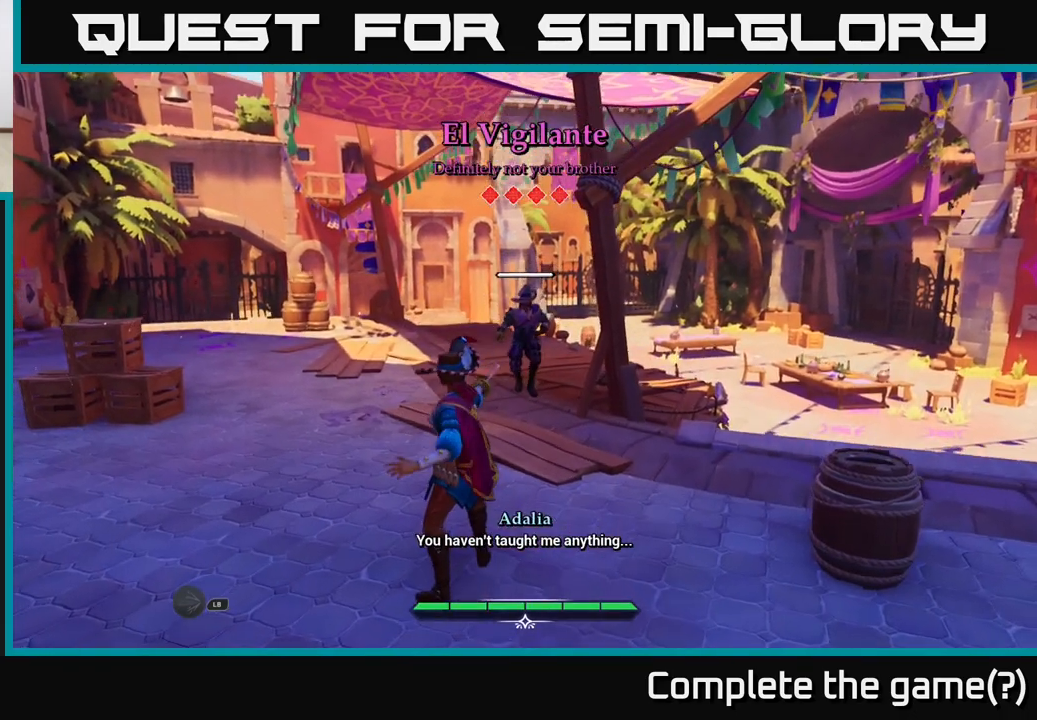
{"buttons": [], "left_stick": "center", "right_stick": "center", "events": [[400, "L2", "up"]]}
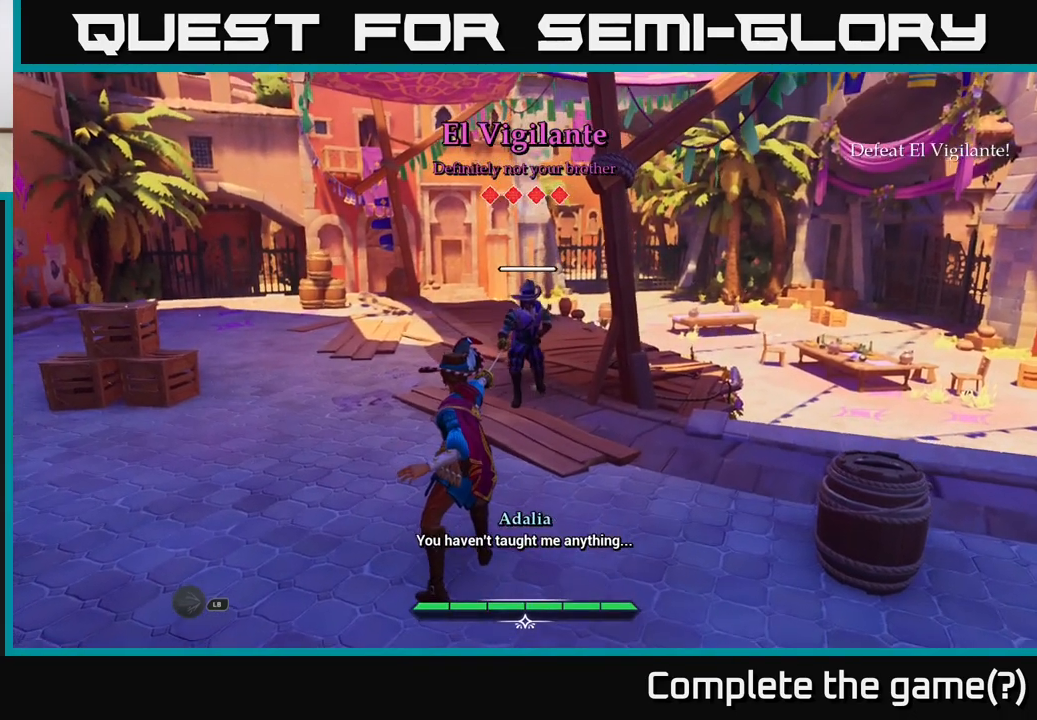
{"buttons": [], "left_stick": "up-left", "right_stick": "center", "events": [[100, "left_stick", "up"], [450, "left_stick", "up-left"]]}
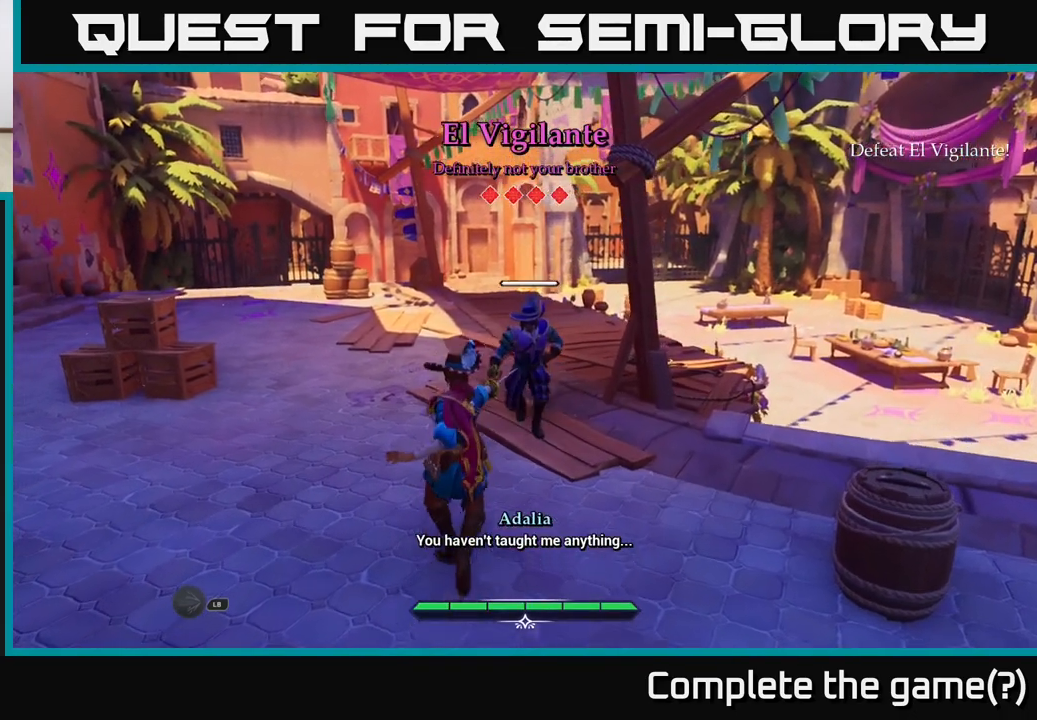
{"buttons": [], "left_stick": "left", "right_stick": "center", "events": [[200, "left_stick", "left"]]}
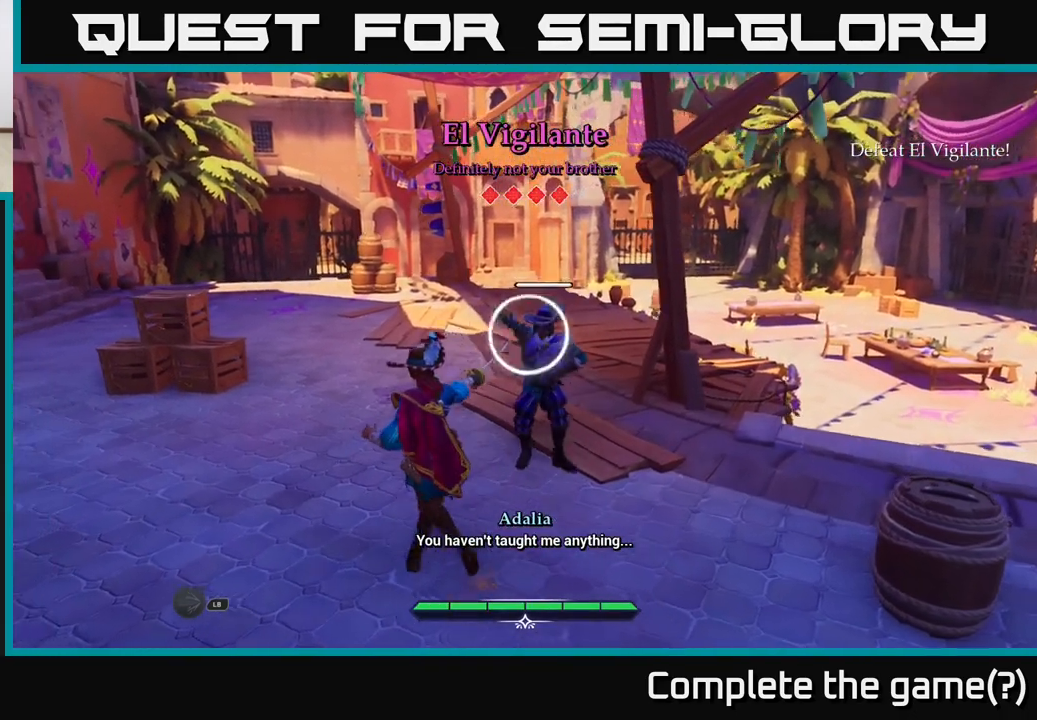
{"buttons": [], "left_stick": "center", "right_stick": "center", "events": [[183, "Y", "down"], [250, "Y", "up"], [250, "left_stick", "center"]]}
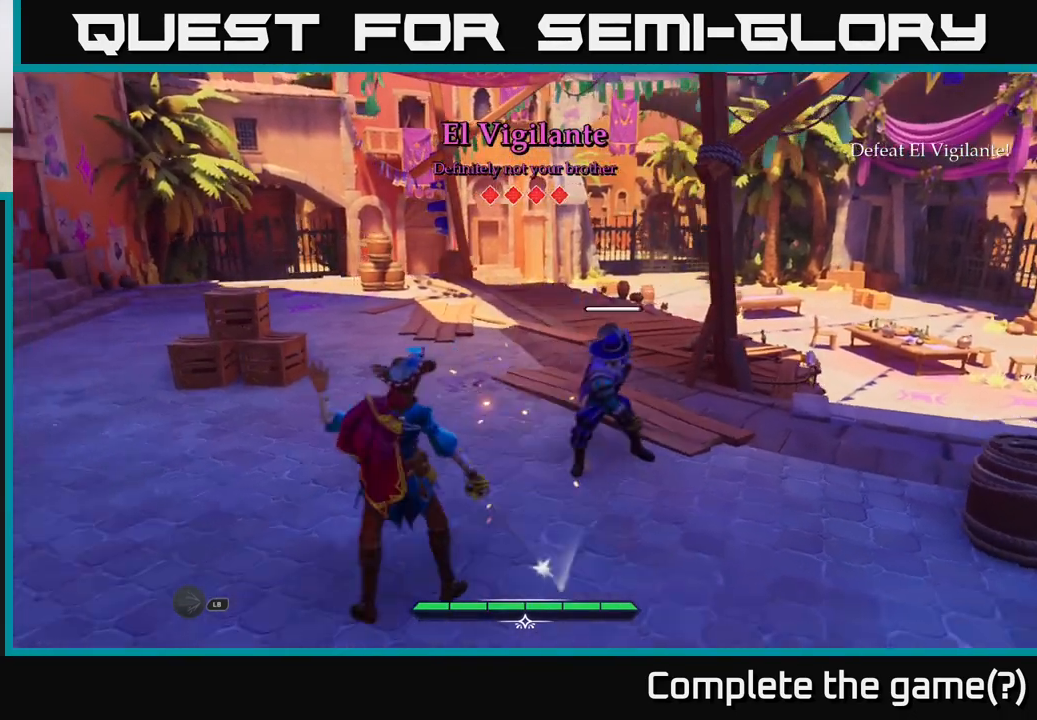
{"buttons": [], "left_stick": "center", "right_stick": "center", "events": [[283, "Y", "down"], [417, "Y", "up"]]}
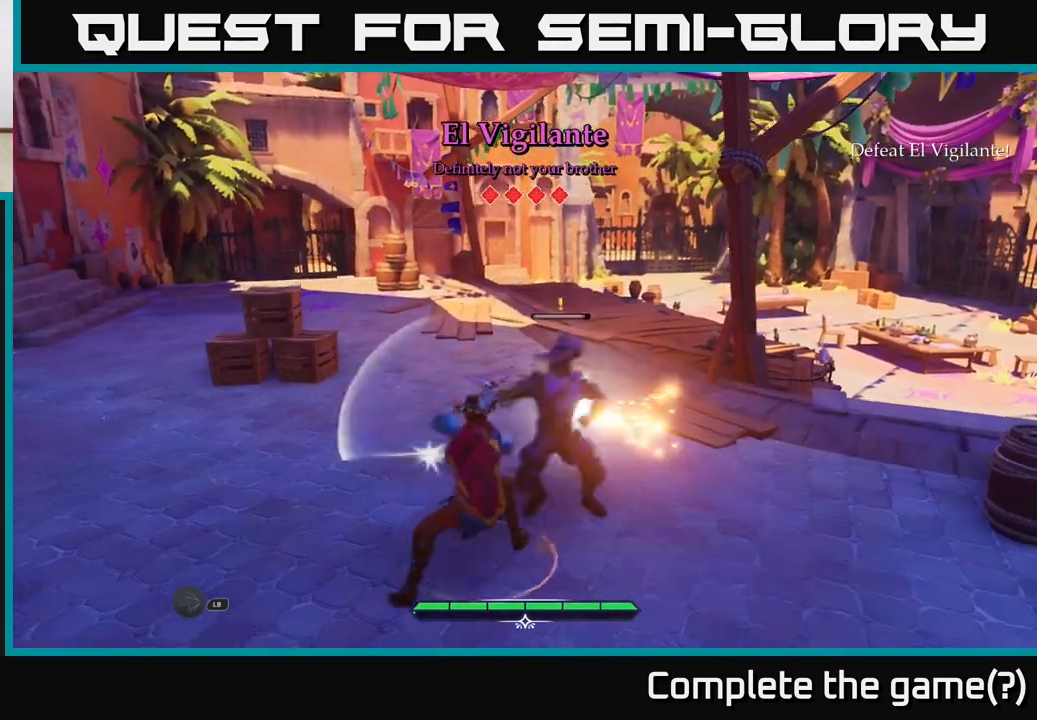
{"buttons": [], "left_stick": "center", "right_stick": "center", "events": [[317, "X", "down"], [417, "X", "up"]]}
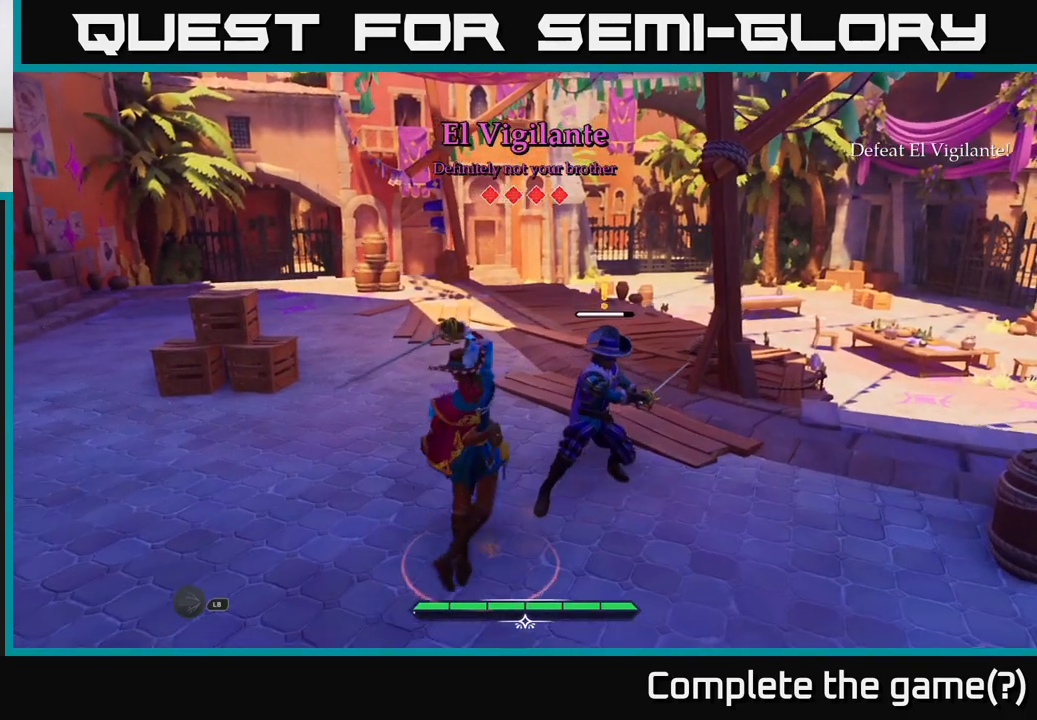
{"buttons": [], "left_stick": "center", "right_stick": "center", "events": [[200, "X", "down"], [383, "X", "up"]]}
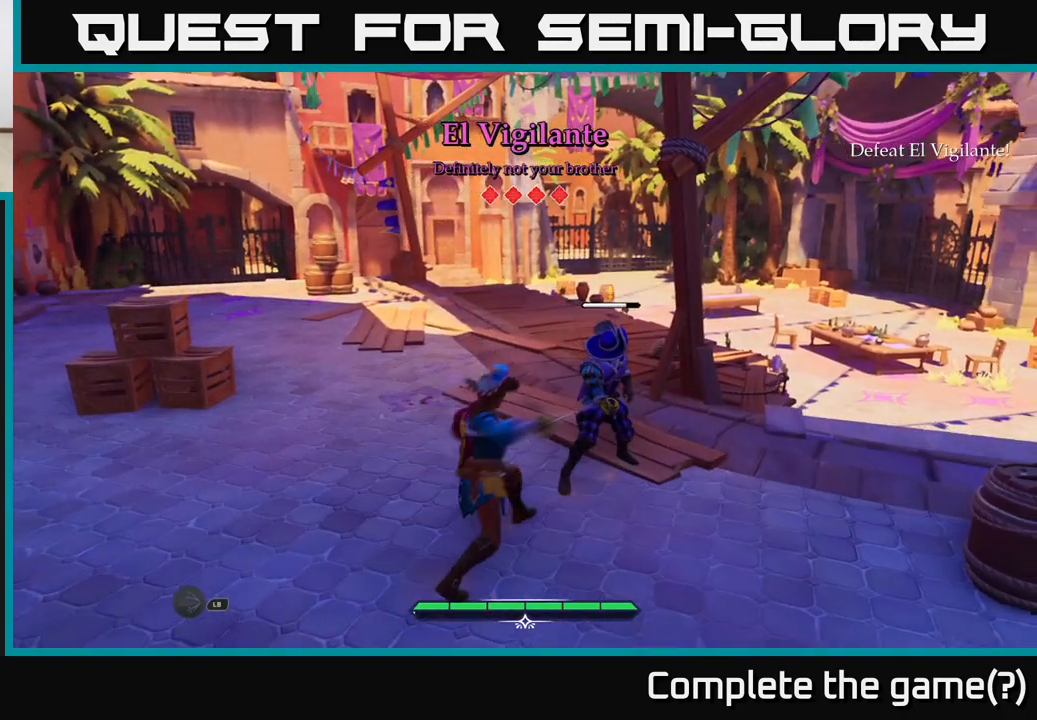
{"buttons": [], "left_stick": "center", "right_stick": "center", "events": [[117, "R2", "down"], [200, "R2", "up"]]}
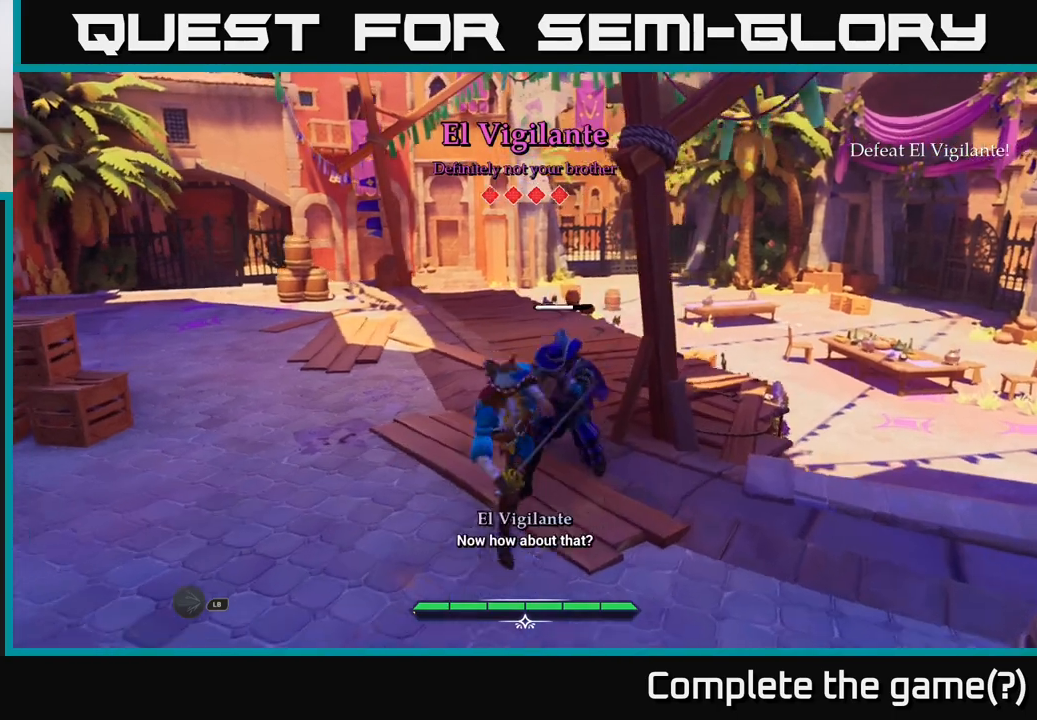
{"buttons": [], "left_stick": "down-left", "right_stick": "center", "events": [[450, "left_stick", "down-left"]]}
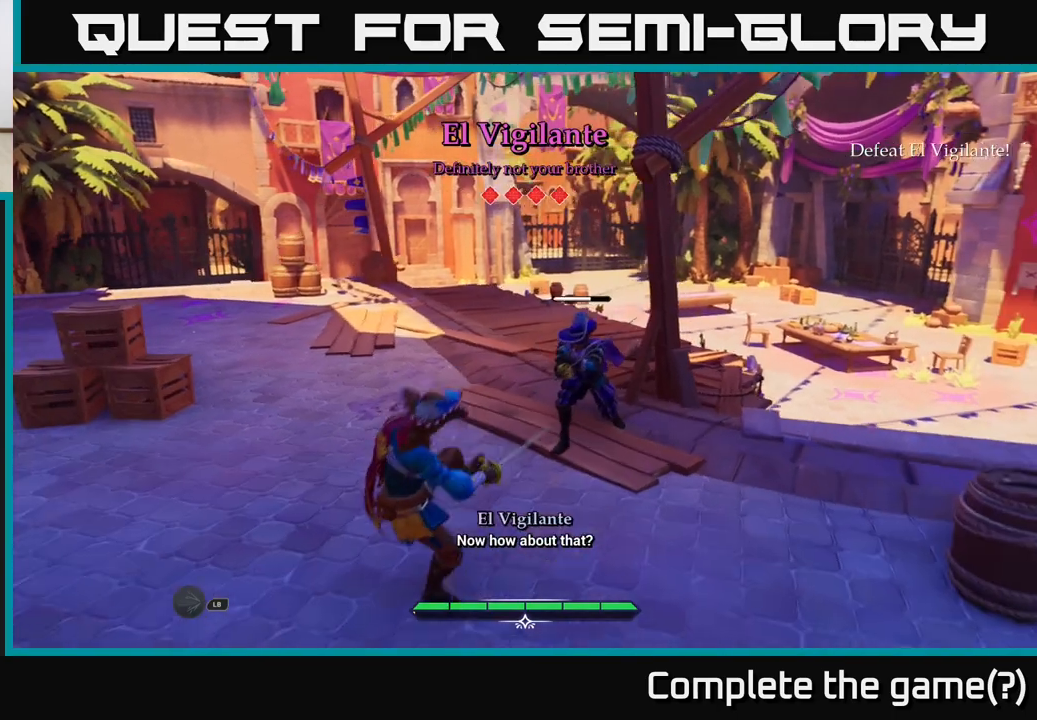
{"buttons": [], "left_stick": "up-left", "right_stick": "center", "events": [[400, "left_stick", "up-left"]]}
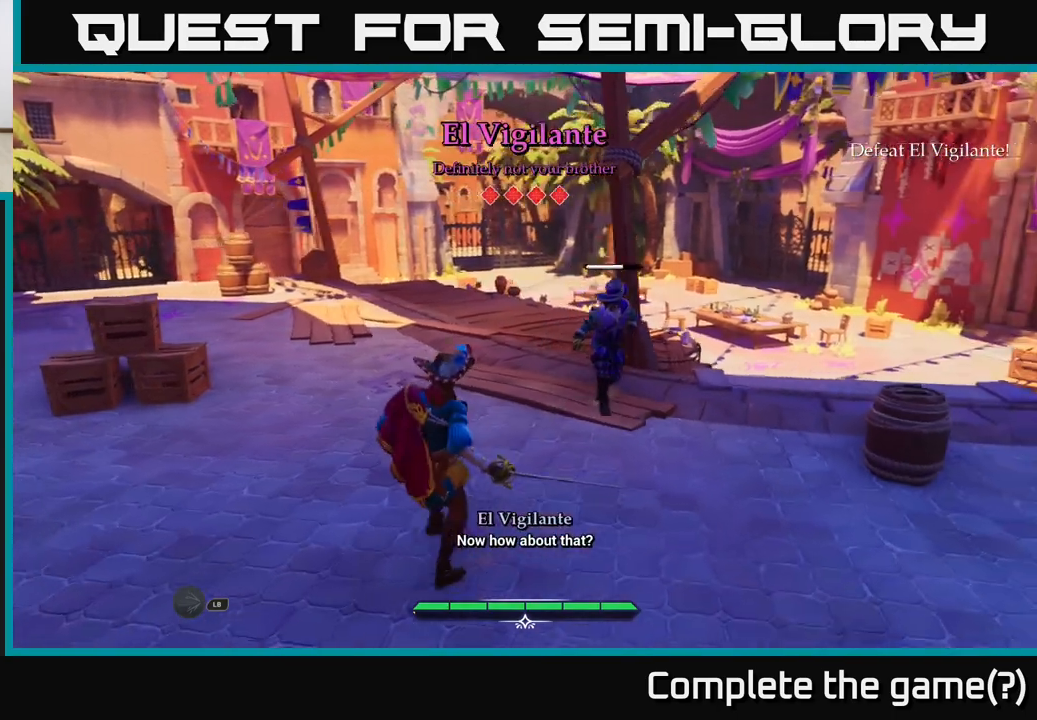
{"buttons": [], "left_stick": "up", "right_stick": "center", "events": [[333, "left_stick", "up"]]}